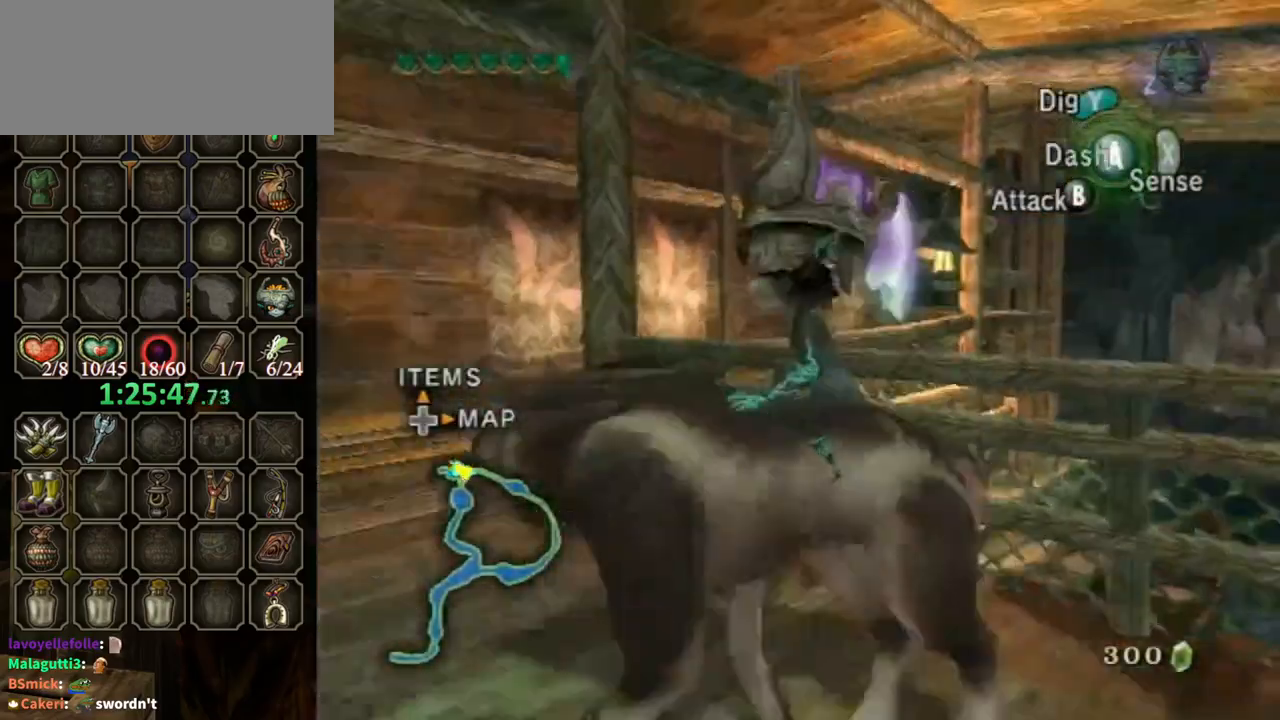
Gameplay with a controller (Nintendo layout); each line is a JSON object with the inputs held at the frame after it. "events" lists button and stick changes between this image and that frame as [ms after this image, input, new state], when the widget could be followed in between. Not read: L3 R3.
{"buttons": [], "left_stick": "up", "right_stick": "center", "events": [[33, "left_stick", "up-left"], [333, "left_stick", "up"]]}
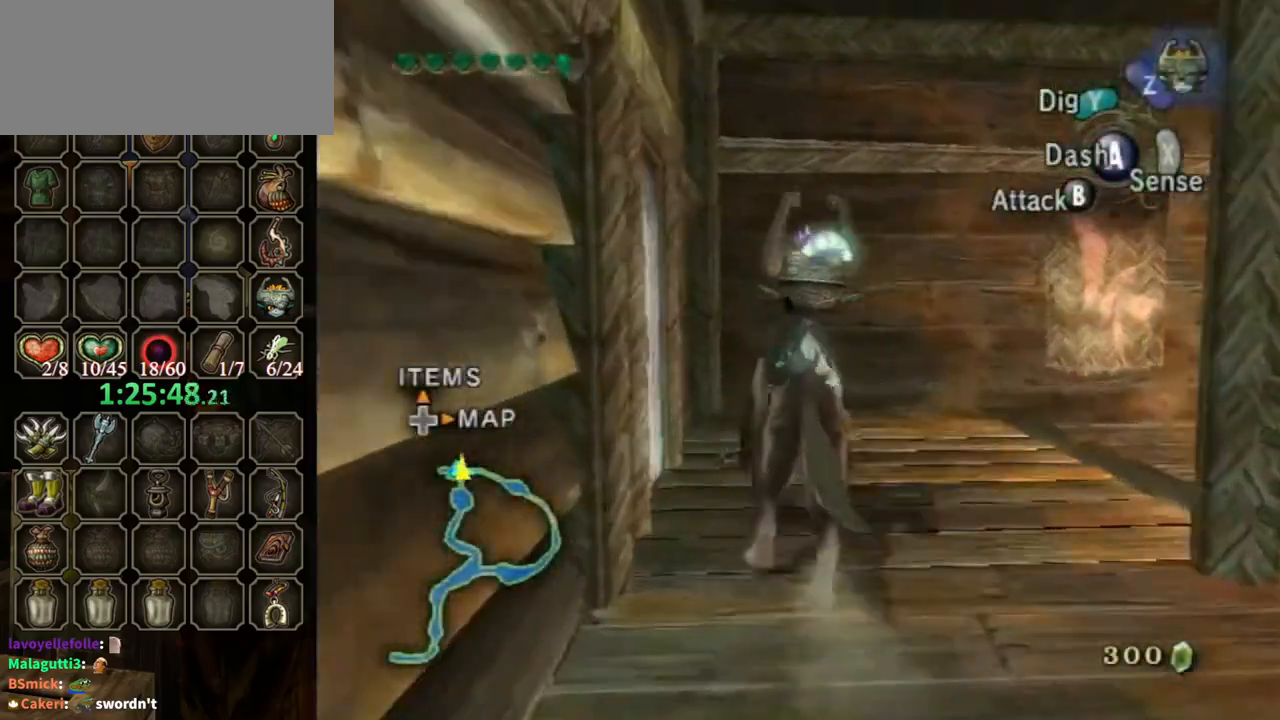
{"buttons": [], "left_stick": "center", "right_stick": "center", "events": [[67, "R1", "down"], [100, "Y", "down"], [267, "Y", "up"], [300, "R1", "up"], [333, "left_stick", "center"]]}
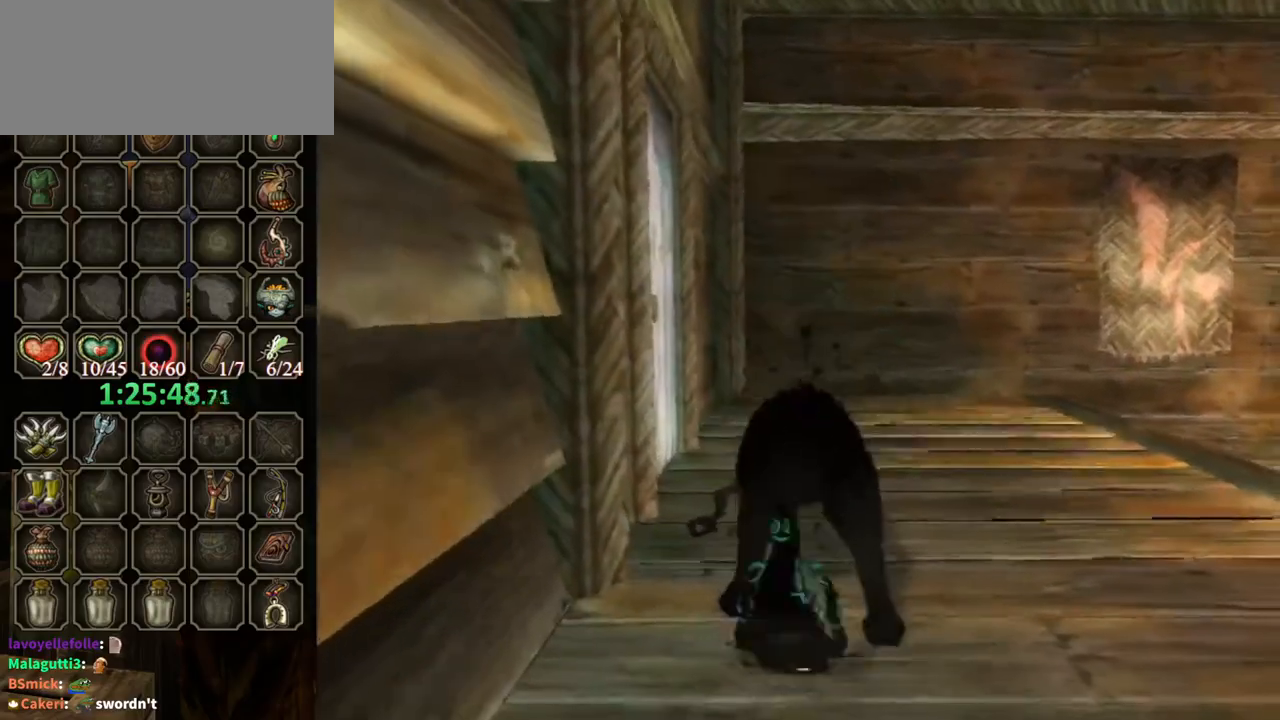
{"buttons": [], "left_stick": "up", "right_stick": "center", "events": [[500, "left_stick", "up"]]}
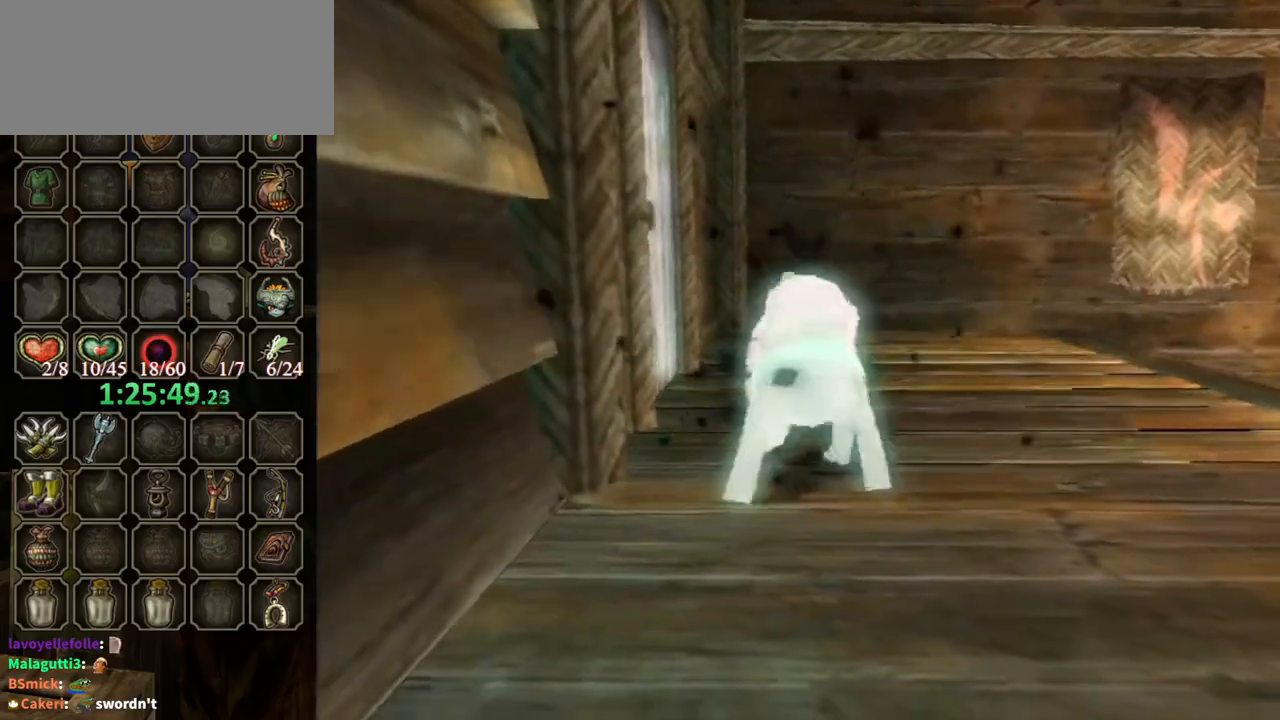
{"buttons": [], "left_stick": "up", "right_stick": "center", "events": []}
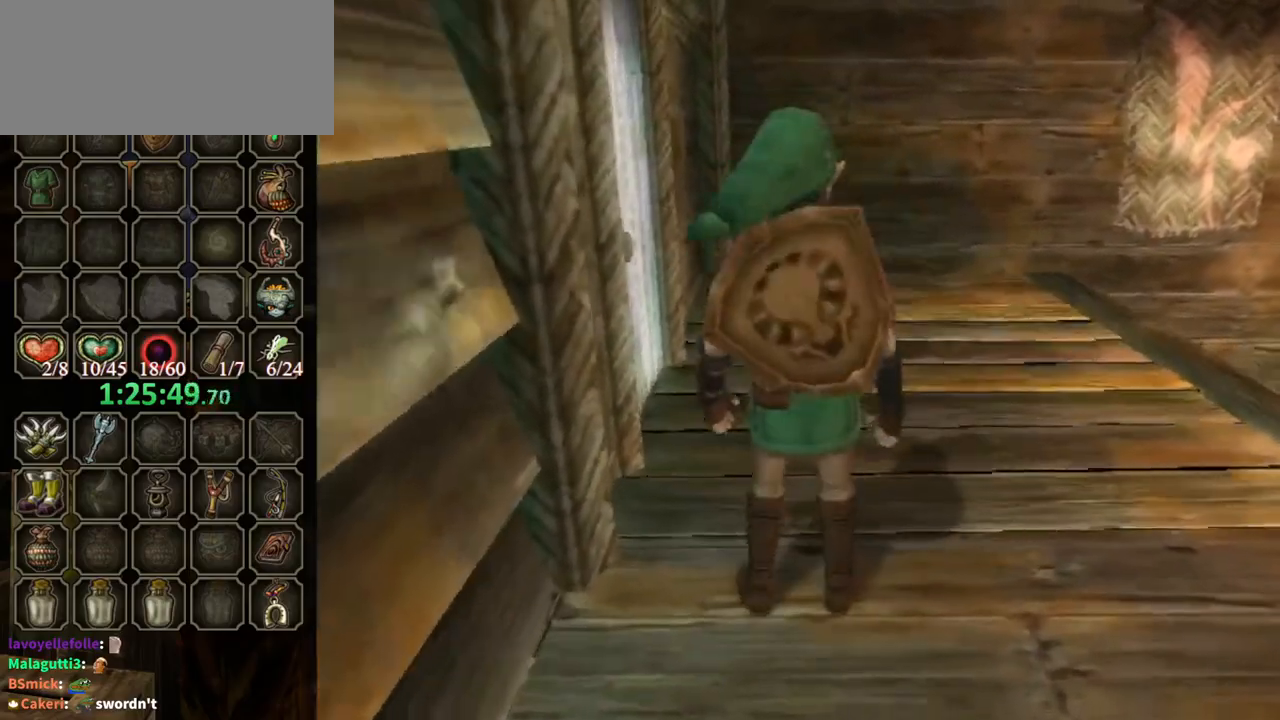
{"buttons": [], "left_stick": "up", "right_stick": "center", "events": []}
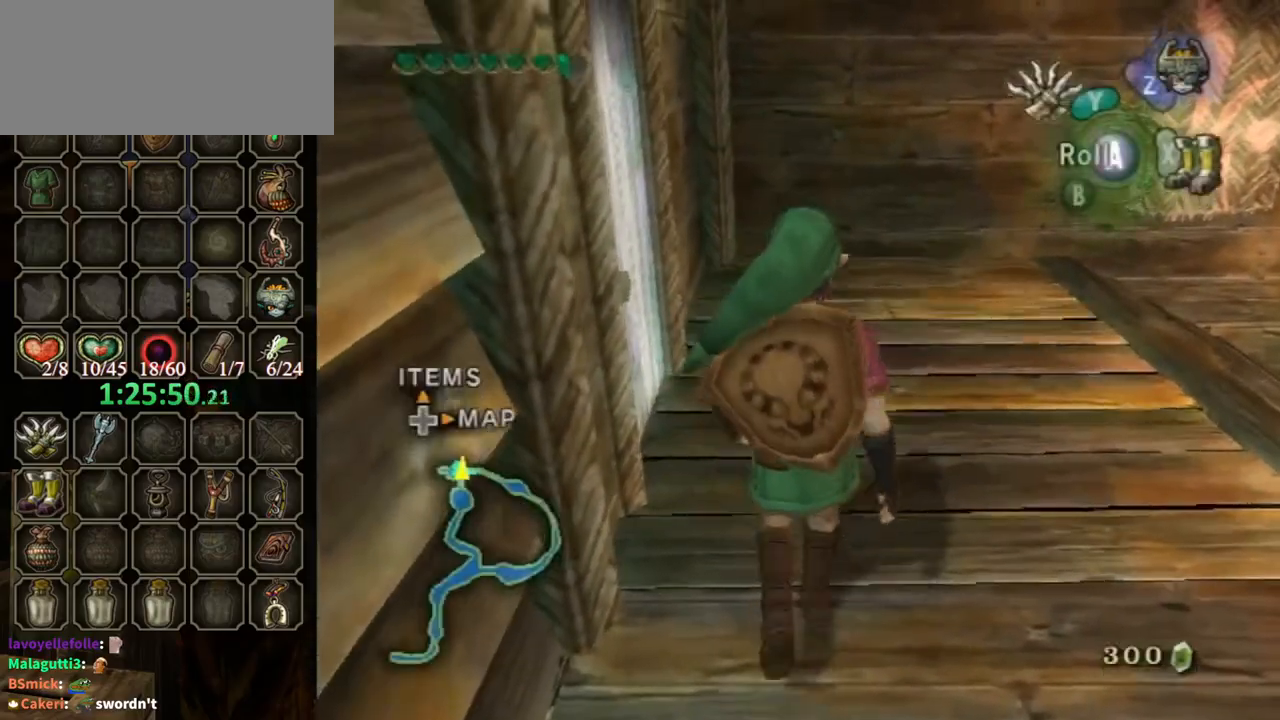
{"buttons": ["A"], "left_stick": "center", "right_stick": "center", "events": [[200, "left_stick", "left"], [367, "A", "down"], [367, "left_stick", "center"]]}
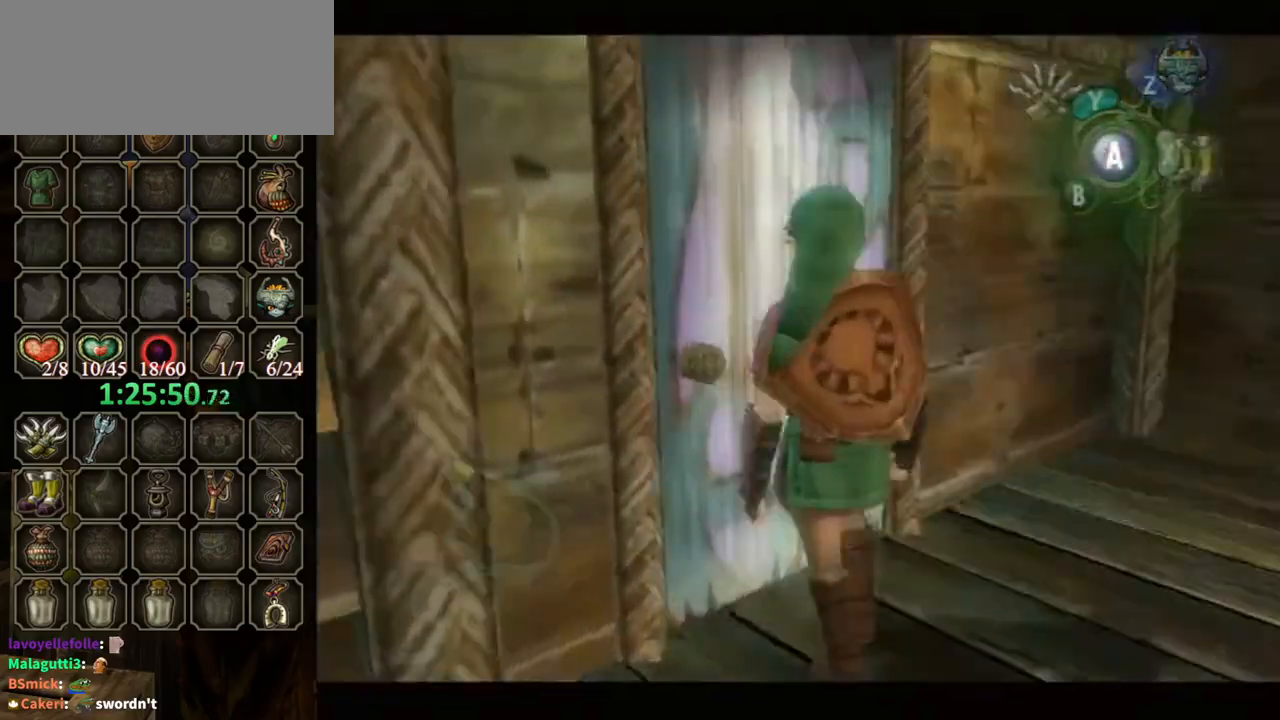
{"buttons": ["B"], "left_stick": "center", "right_stick": "center", "events": [[33, "A", "up"], [133, "B", "down"]]}
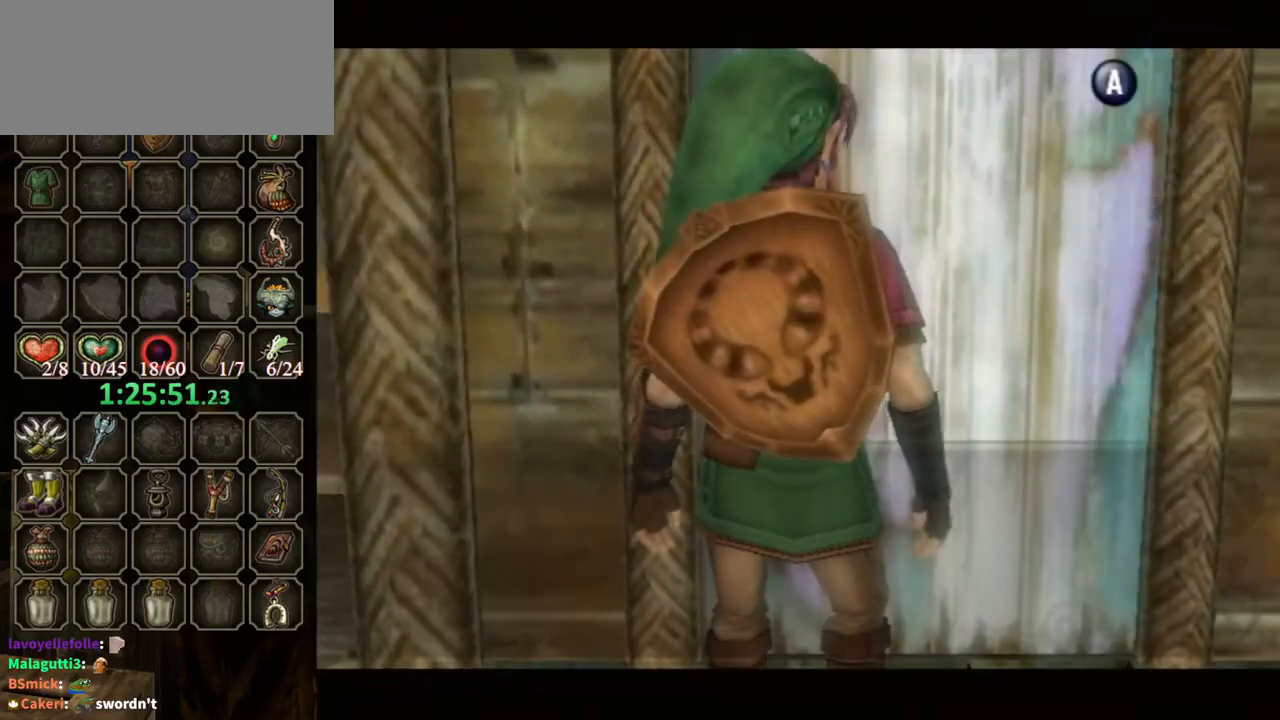
{"buttons": ["B"], "left_stick": "center", "right_stick": "center", "events": []}
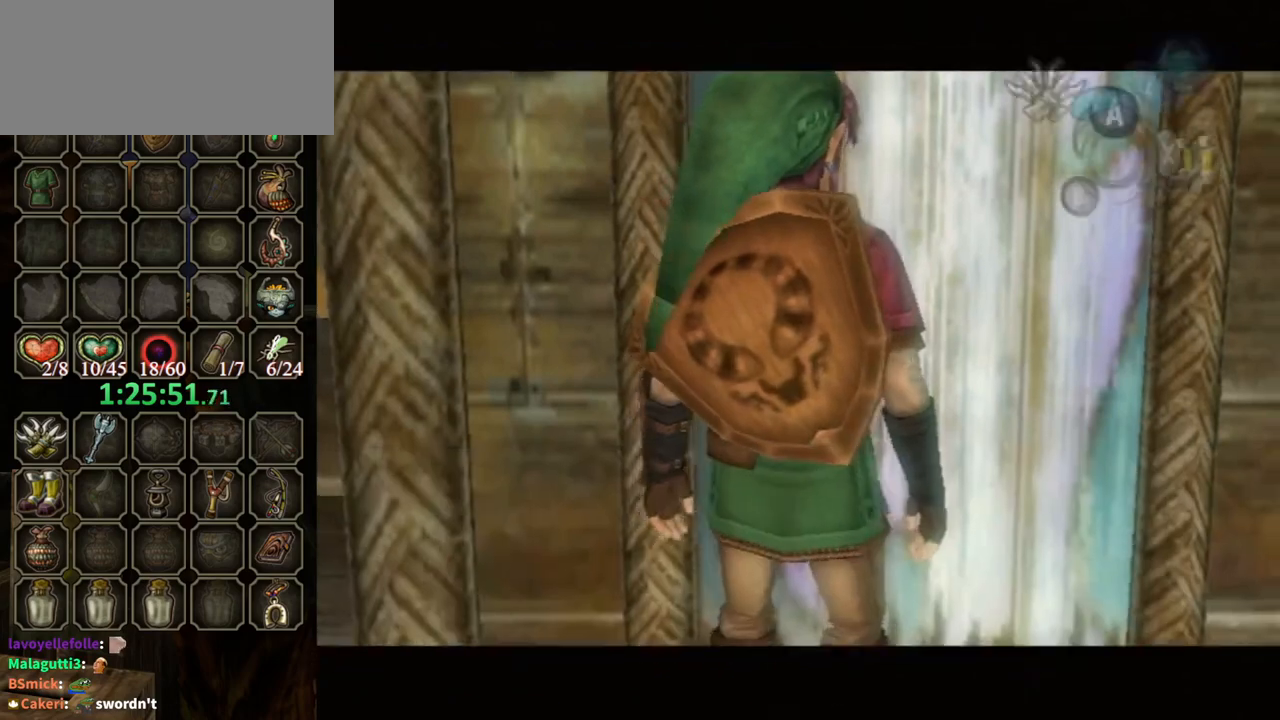
{"buttons": ["B"], "left_stick": "center", "right_stick": "center", "events": []}
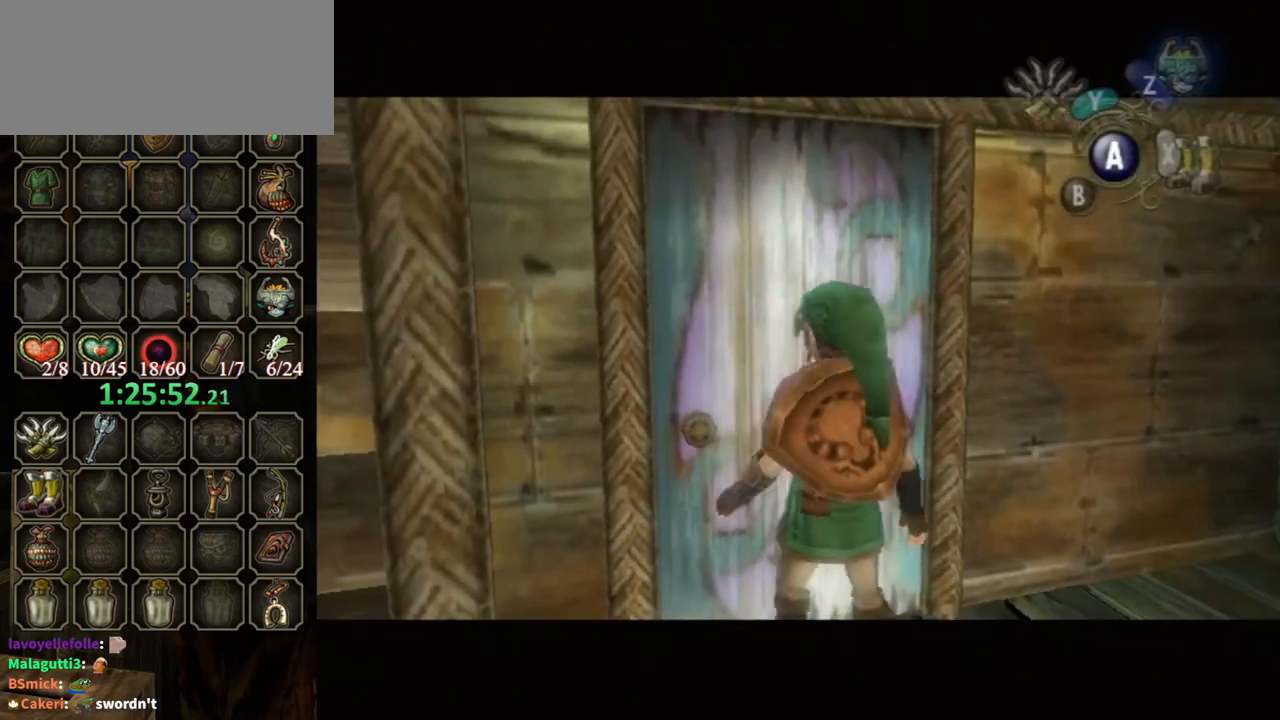
{"buttons": ["B"], "left_stick": "center", "right_stick": "center", "events": []}
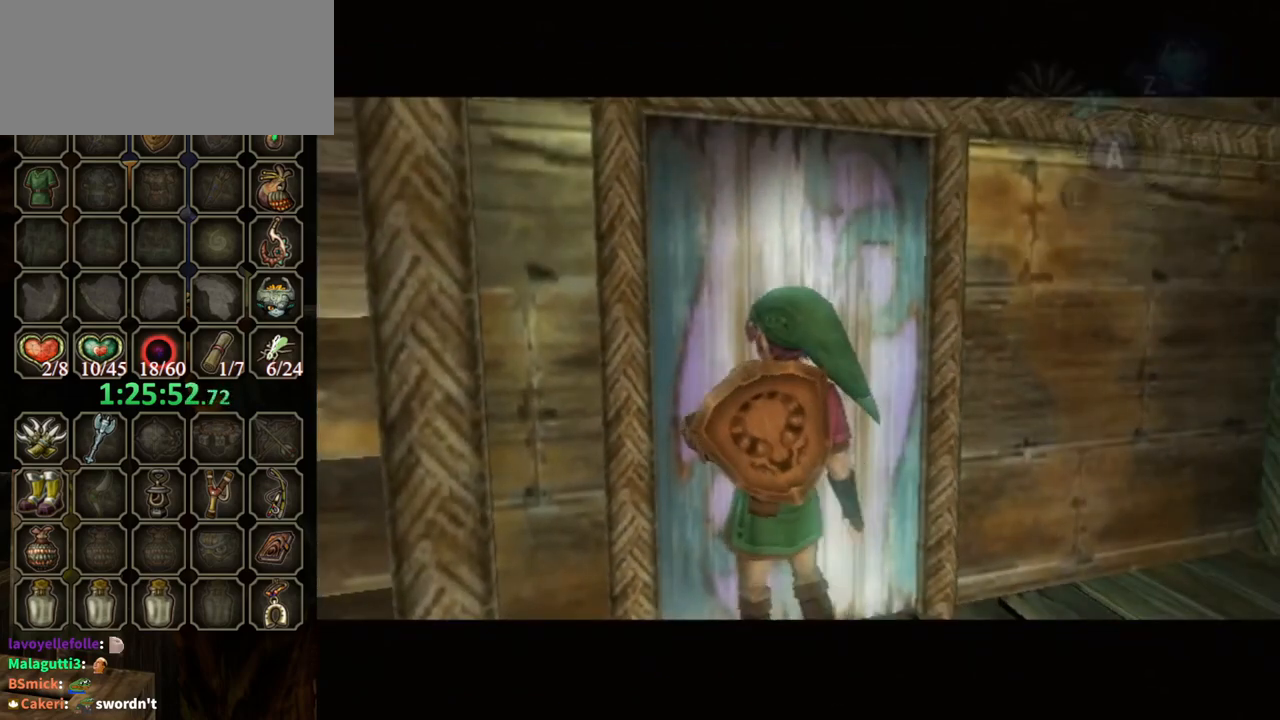
{"buttons": ["B"], "left_stick": "center", "right_stick": "center", "events": []}
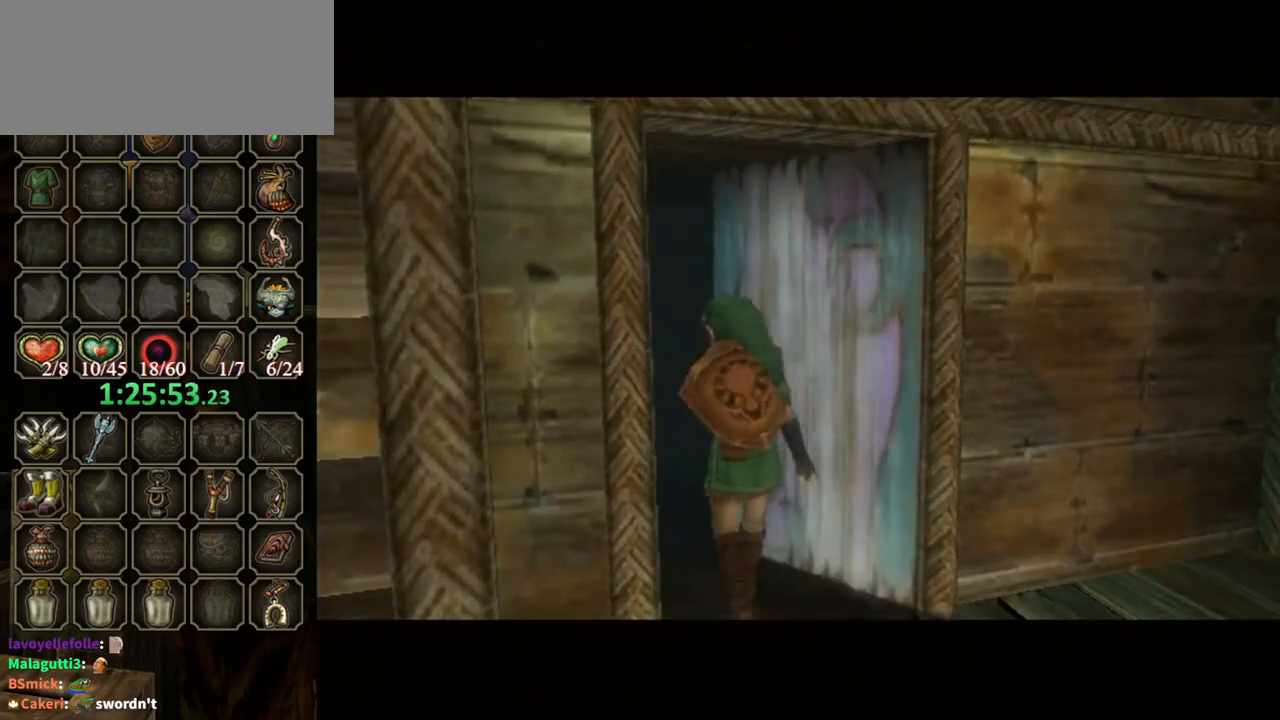
{"buttons": ["B"], "left_stick": "center", "right_stick": "center", "events": []}
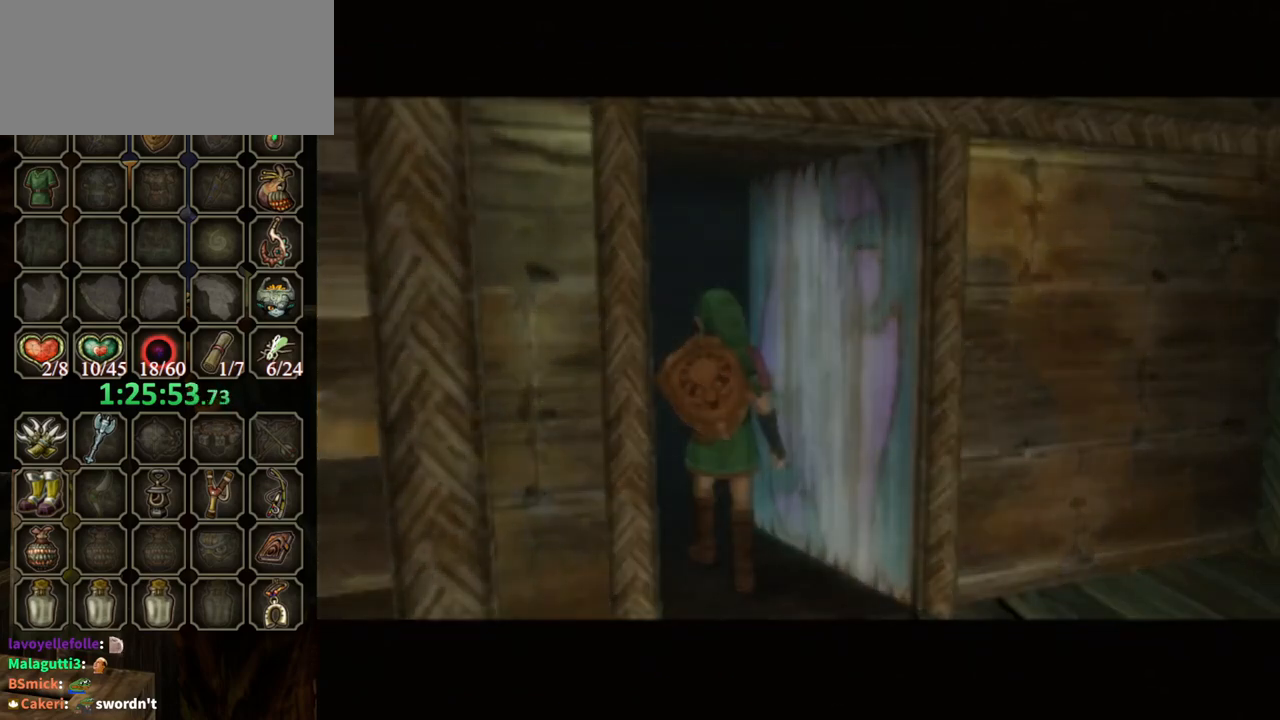
{"buttons": [], "left_stick": "center", "right_stick": "center", "events": [[67, "B", "up"]]}
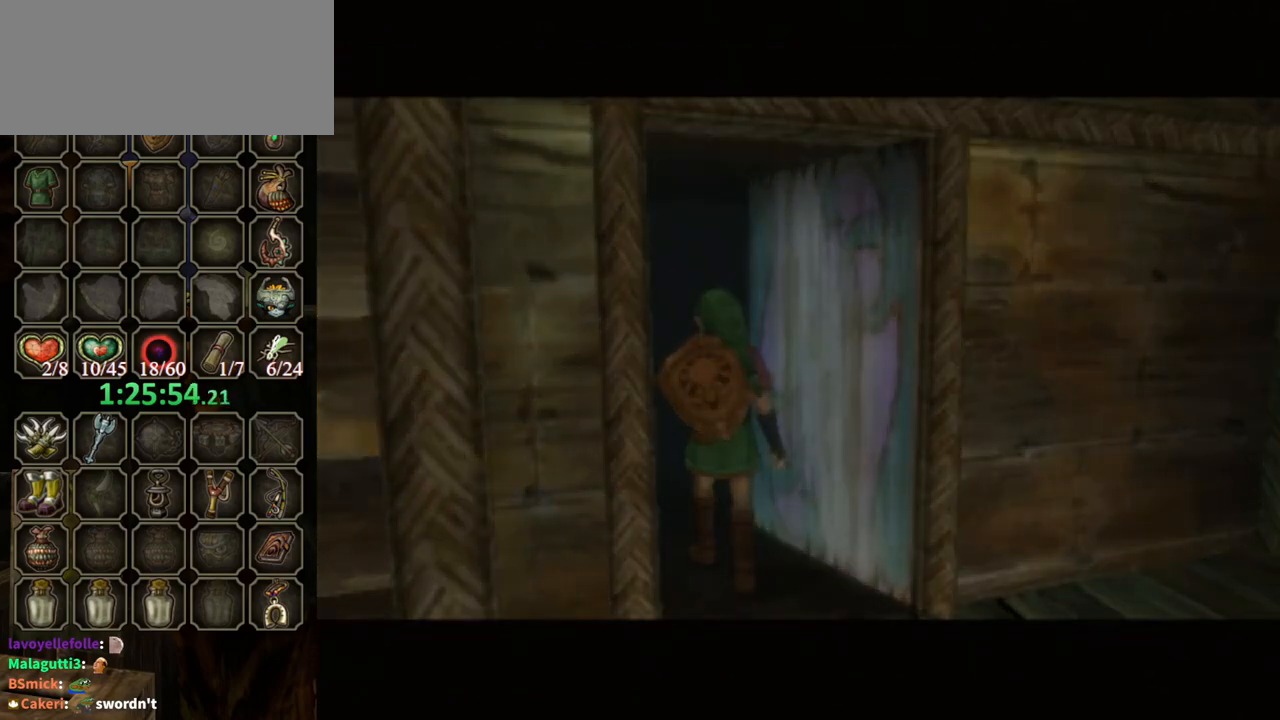
{"buttons": [], "left_stick": "center", "right_stick": "center", "events": []}
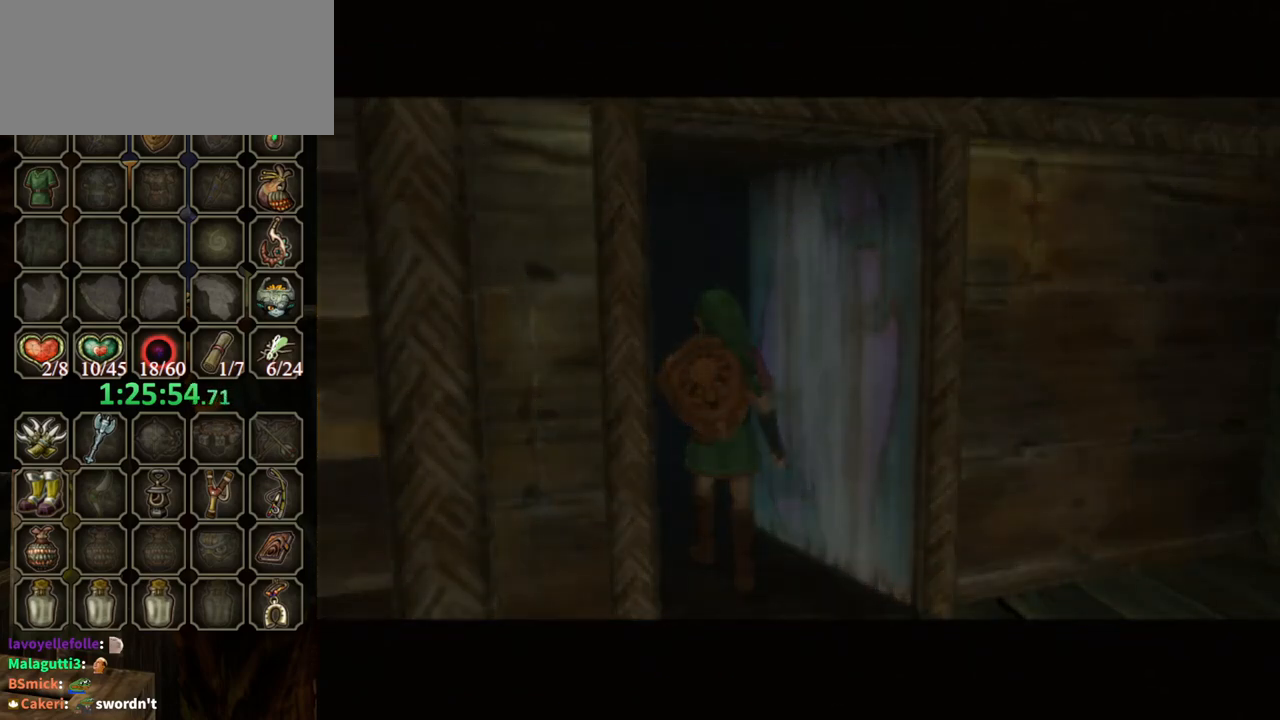
{"buttons": [], "left_stick": "center", "right_stick": "center", "events": []}
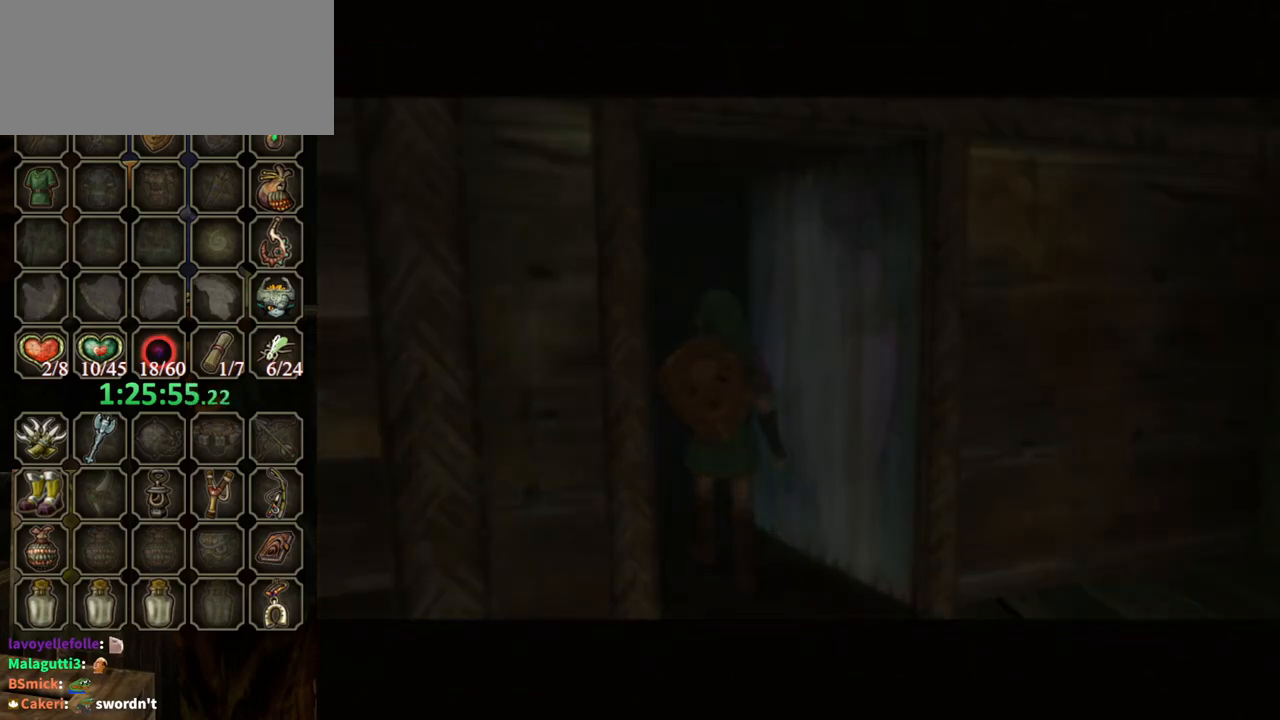
{"buttons": [], "left_stick": "center", "right_stick": "center", "events": []}
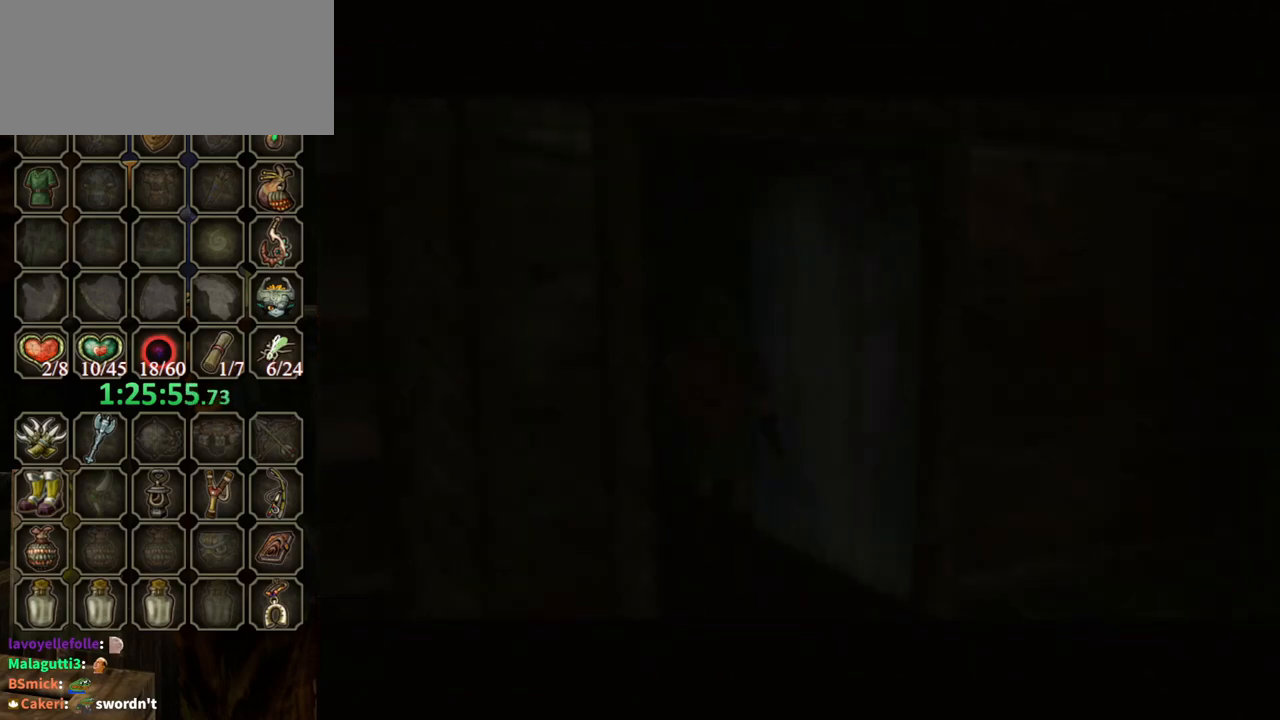
{"buttons": [], "left_stick": "center", "right_stick": "center", "events": []}